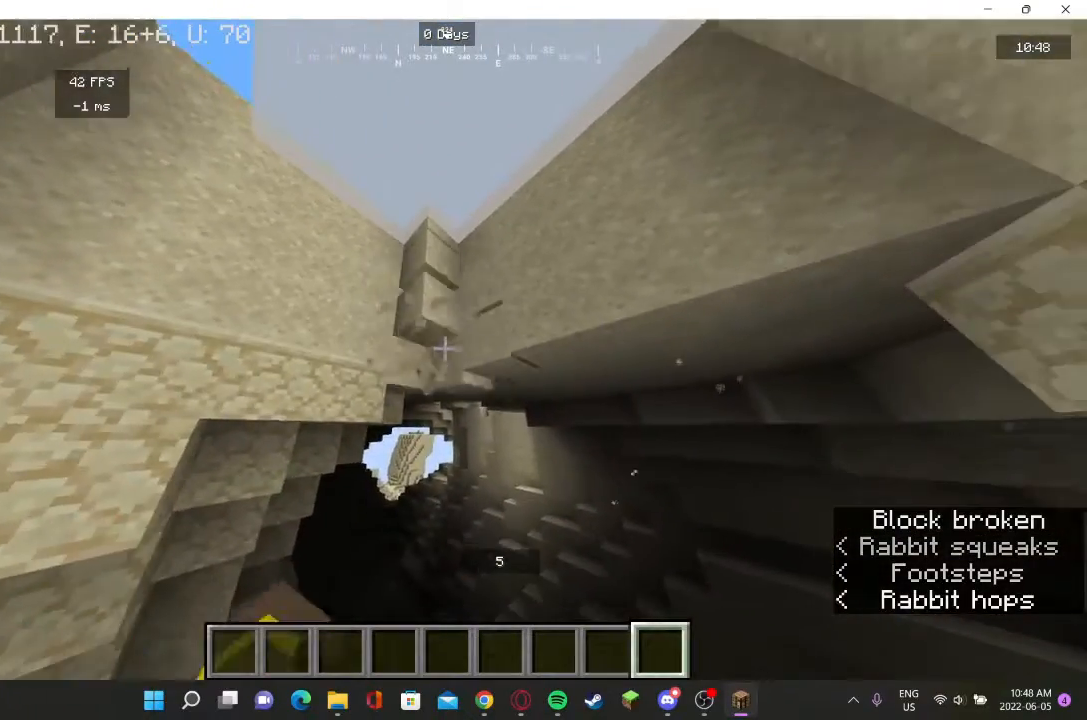
Gameplay with keyboard and mouse; each line is a JSON object with the keys and mouse buttons held at the frame after it. "events" lists presses ("down") and releases ("up") of "a", "d", "s", "w", "mouse_left" and "mouse_right" between this image and that frame as [ms after this image, input, new state], when the widget could be followed in between. "mouse_left", "mouse_right" = the "left", "right" buttons of the "mouse" list. No other keys are recorded. Fast repeated clicks can show as one long hold. Mouse movement is not recorded.
{"keys": [], "mouse": [], "events": []}
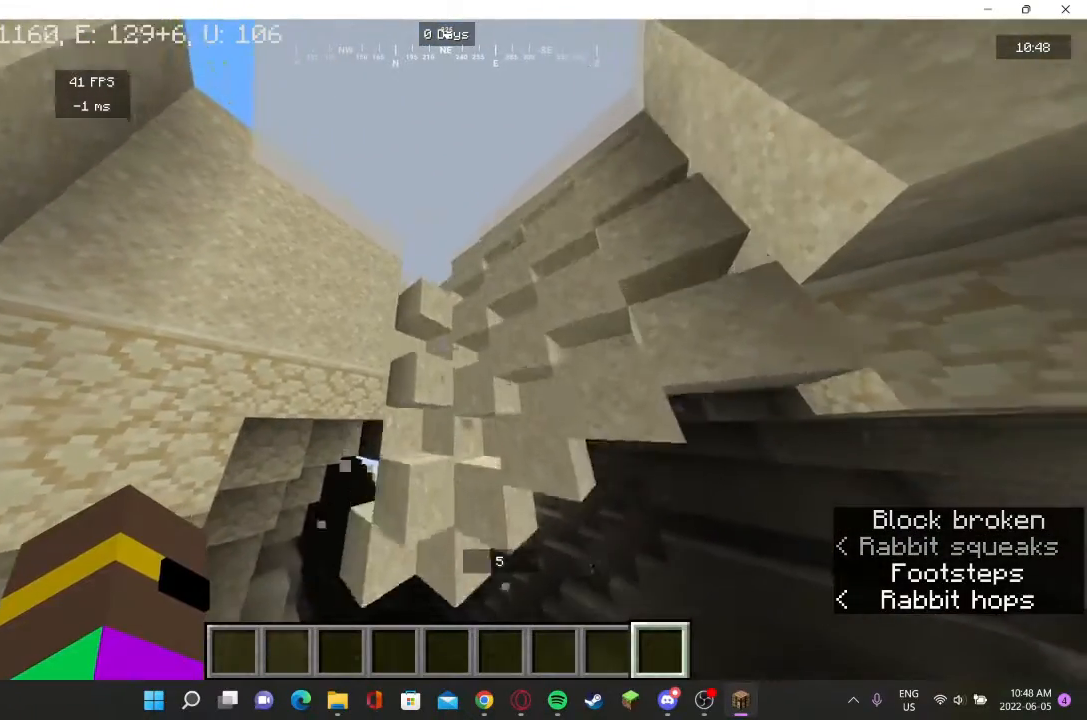
{"keys": [], "mouse": [], "events": []}
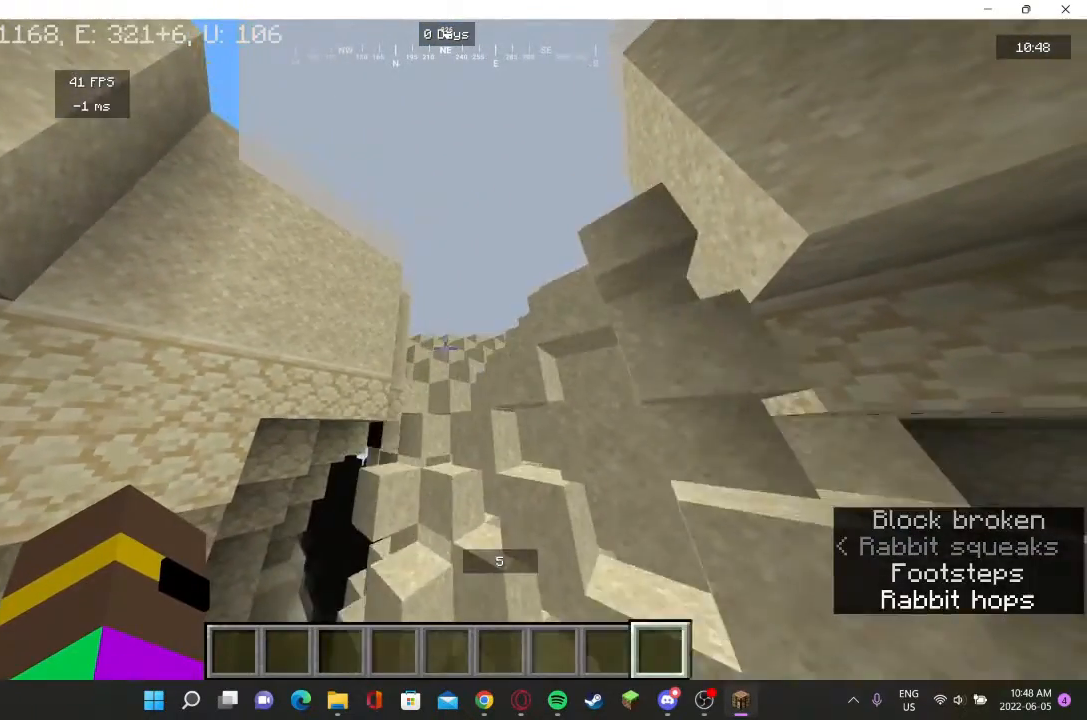
{"keys": ["w"], "mouse": [], "events": [[333, "w", "down"]]}
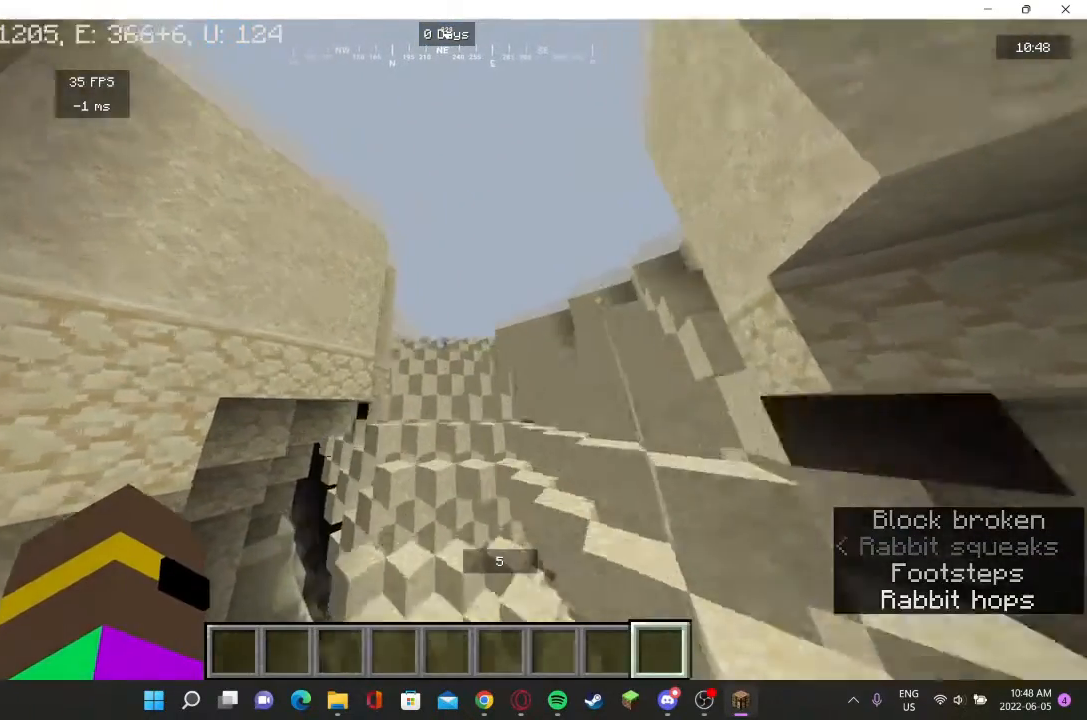
{"keys": ["w"], "mouse": [], "events": [[367, "w", "up"], [467, "w", "down"]]}
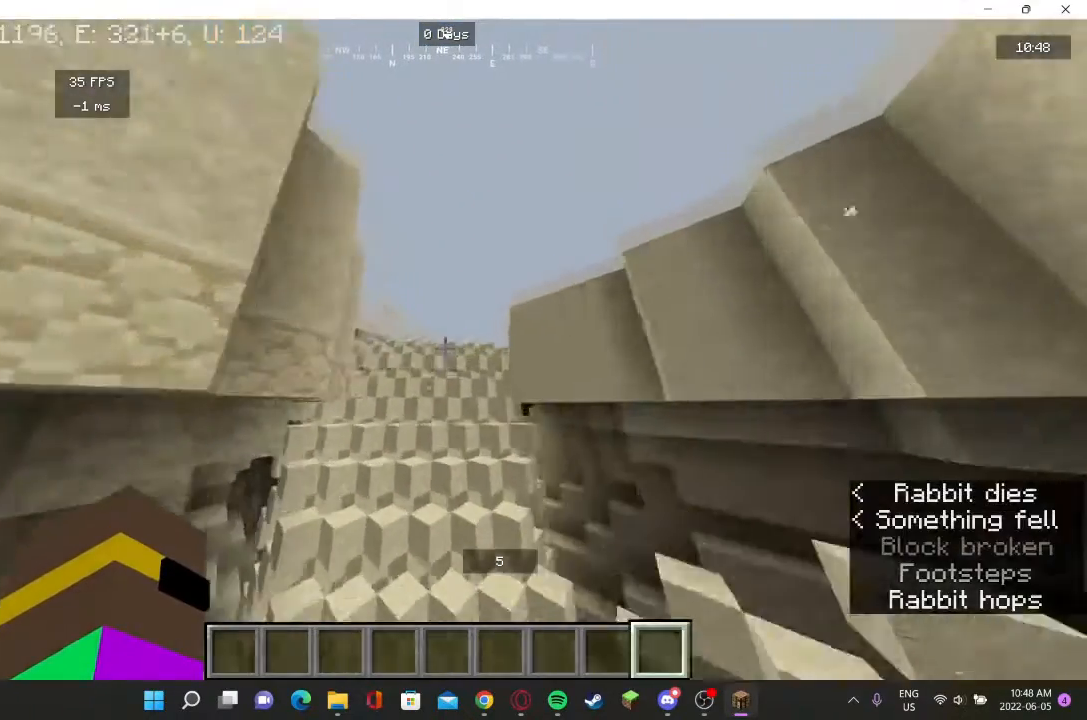
{"keys": [], "mouse": [], "events": [[433, "w", "up"]]}
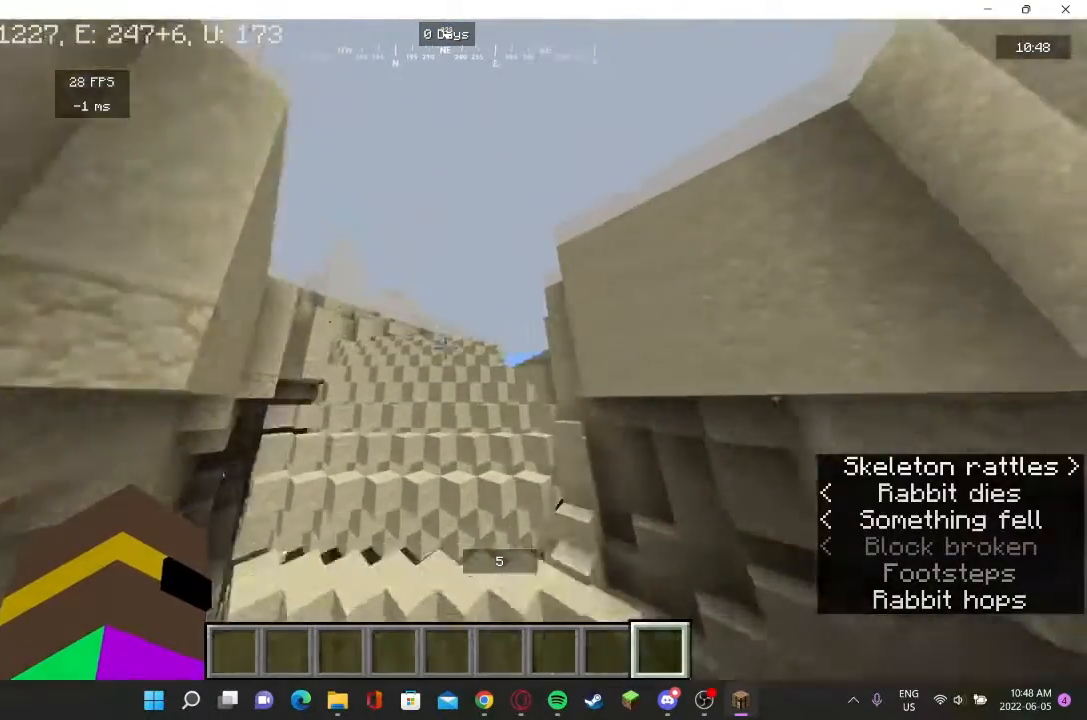
{"keys": [], "mouse": [], "events": []}
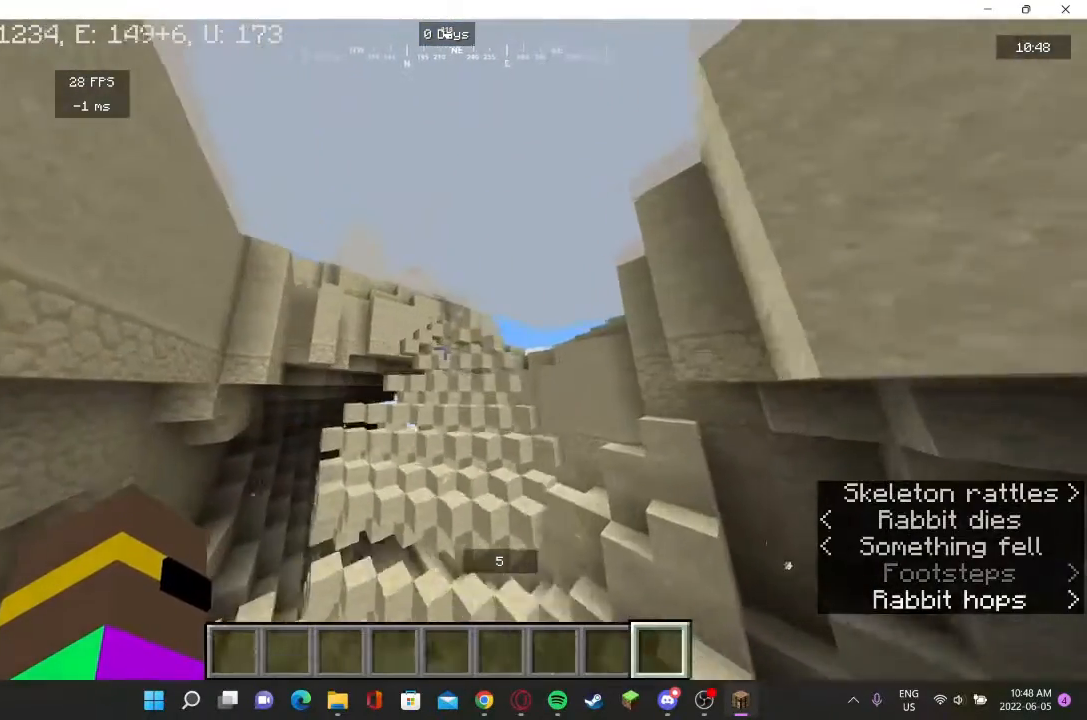
{"keys": [], "mouse": [], "events": [[267, "w", "down"], [500, "w", "up"]]}
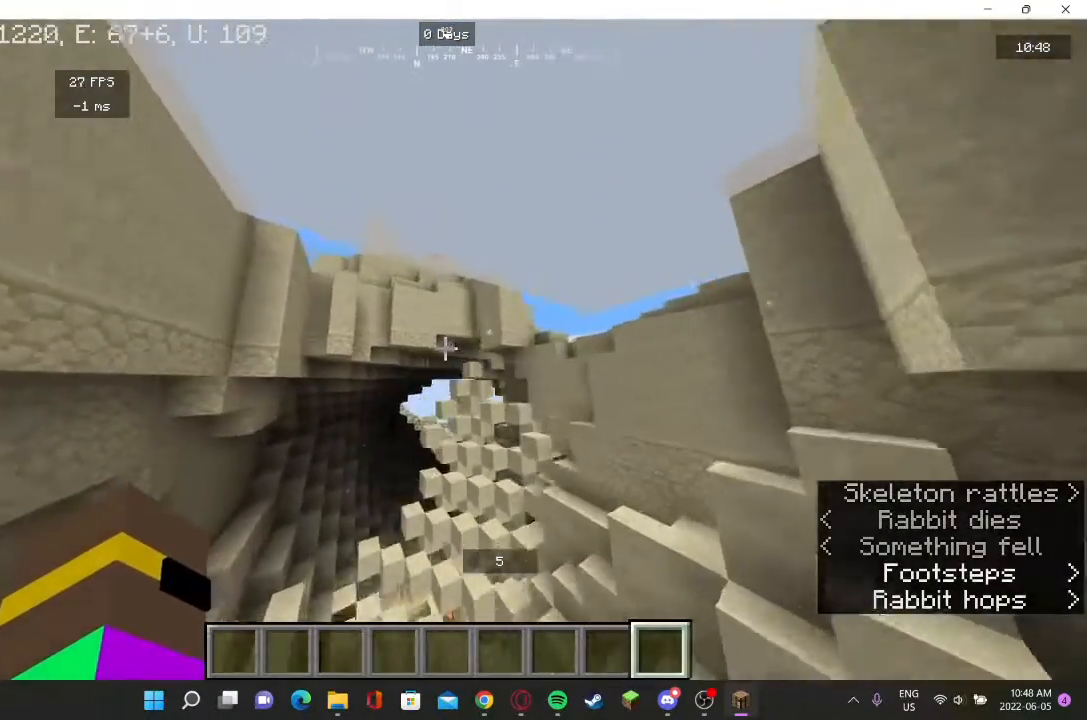
{"keys": ["w"], "mouse": [], "events": [[267, "w", "down"]]}
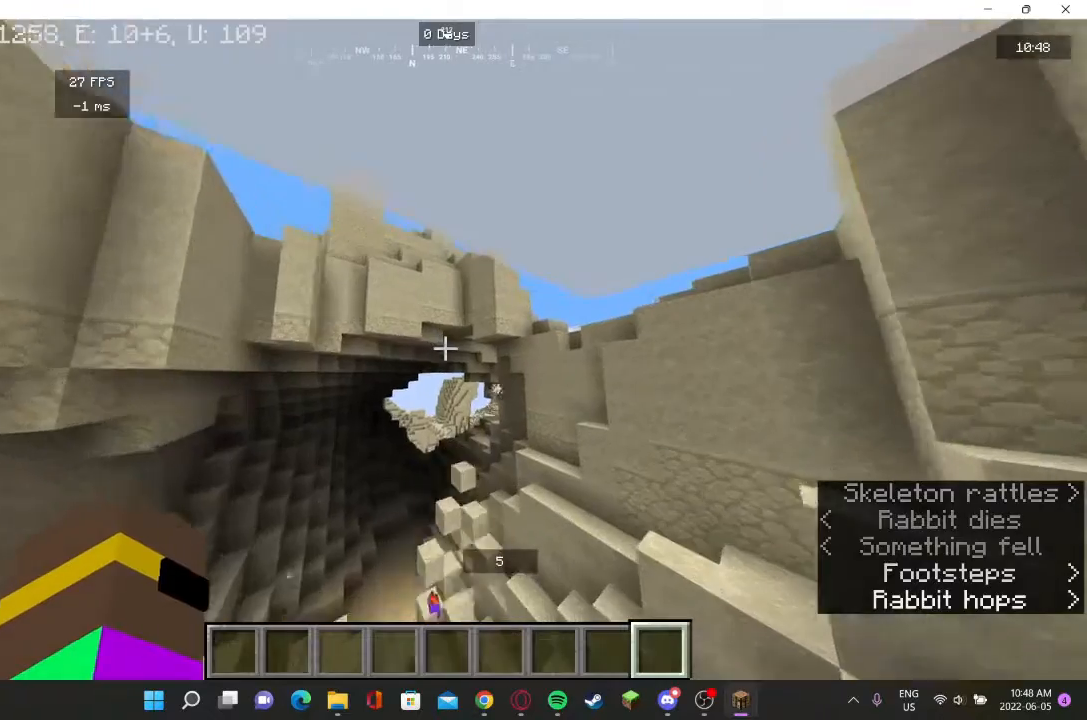
{"keys": [], "mouse": [], "events": [[100, "w", "up"]]}
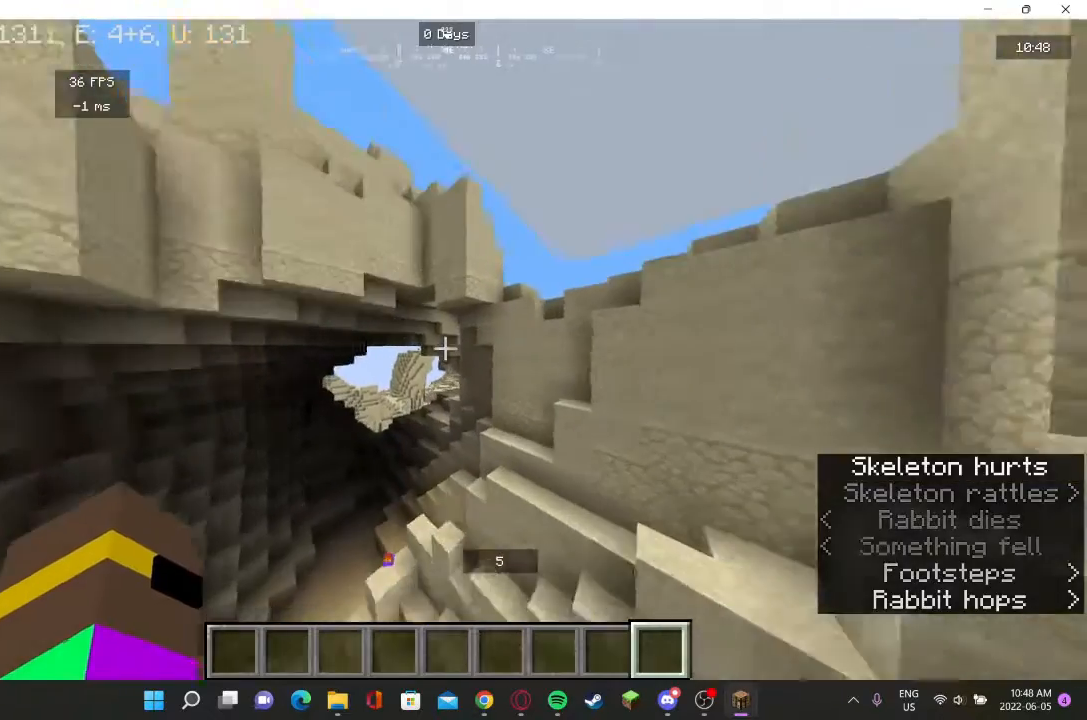
{"keys": [], "mouse": [], "events": []}
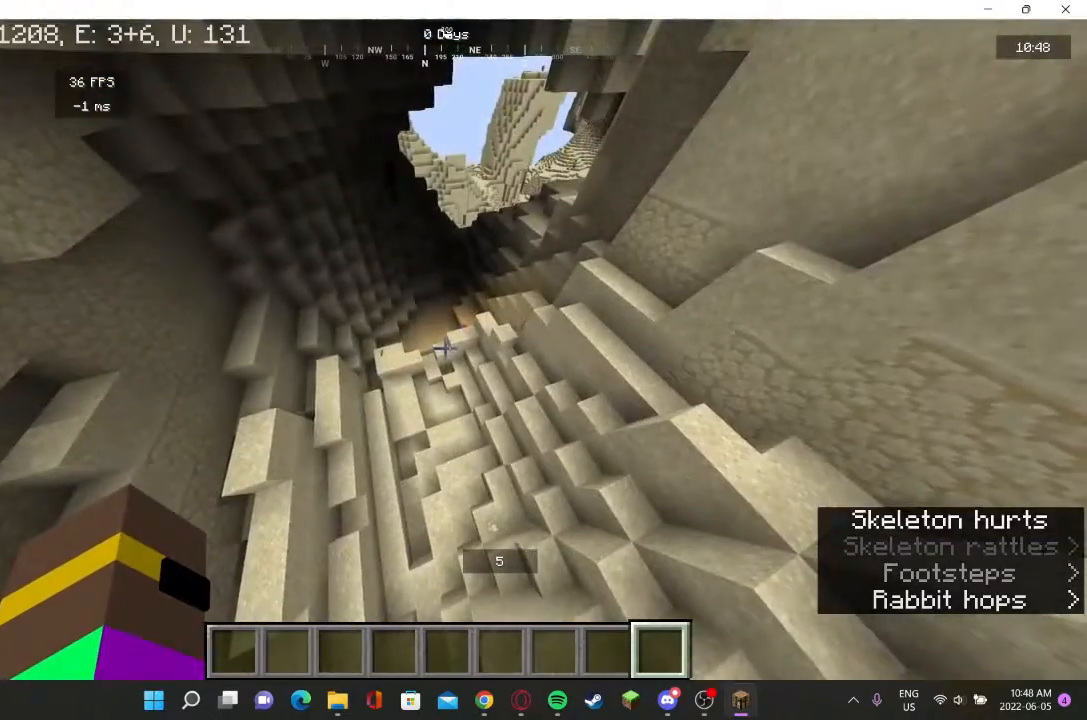
{"keys": [], "mouse": [], "events": []}
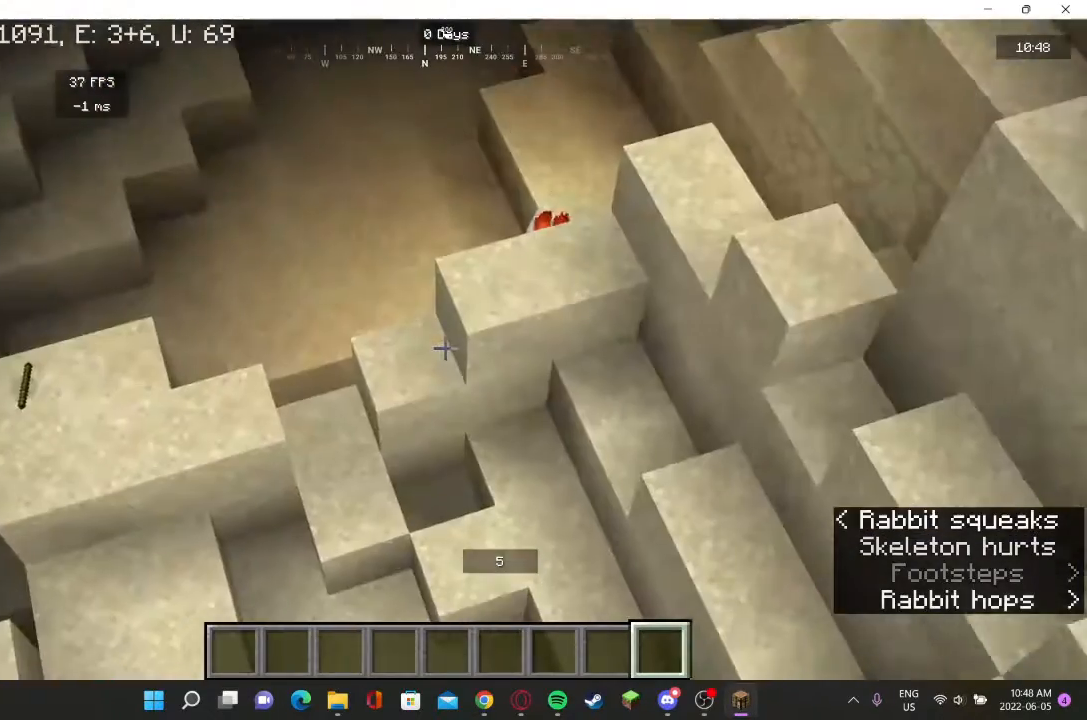
{"keys": ["w"], "mouse": [], "events": [[467, "w", "down"]]}
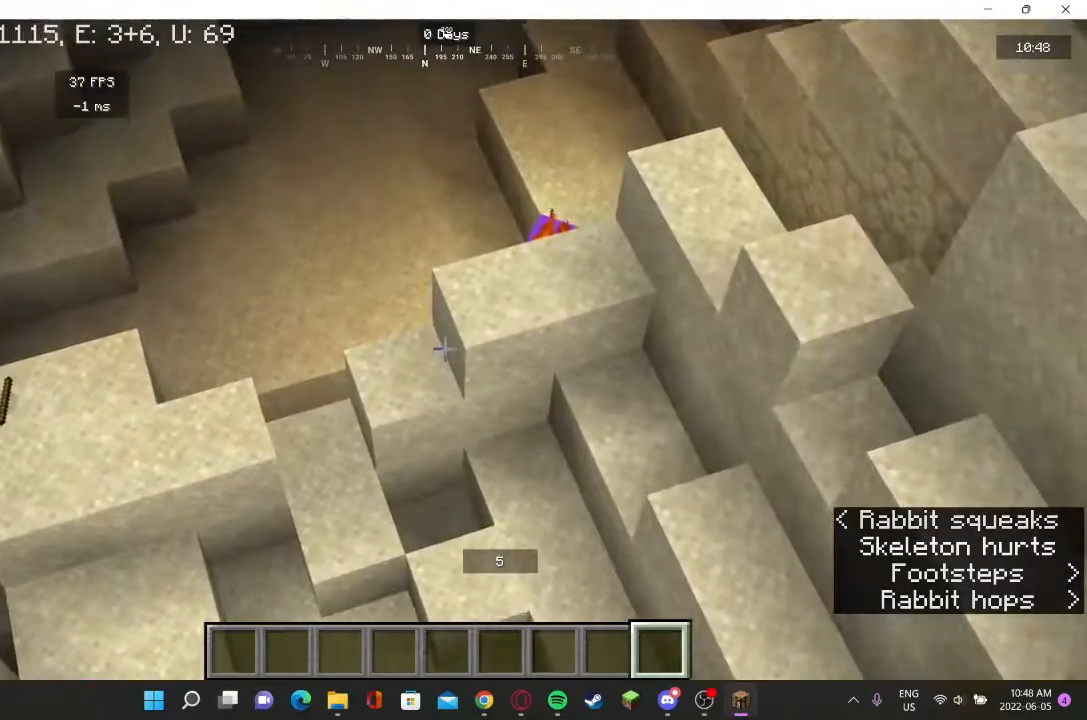
{"keys": ["w"], "mouse": [], "events": []}
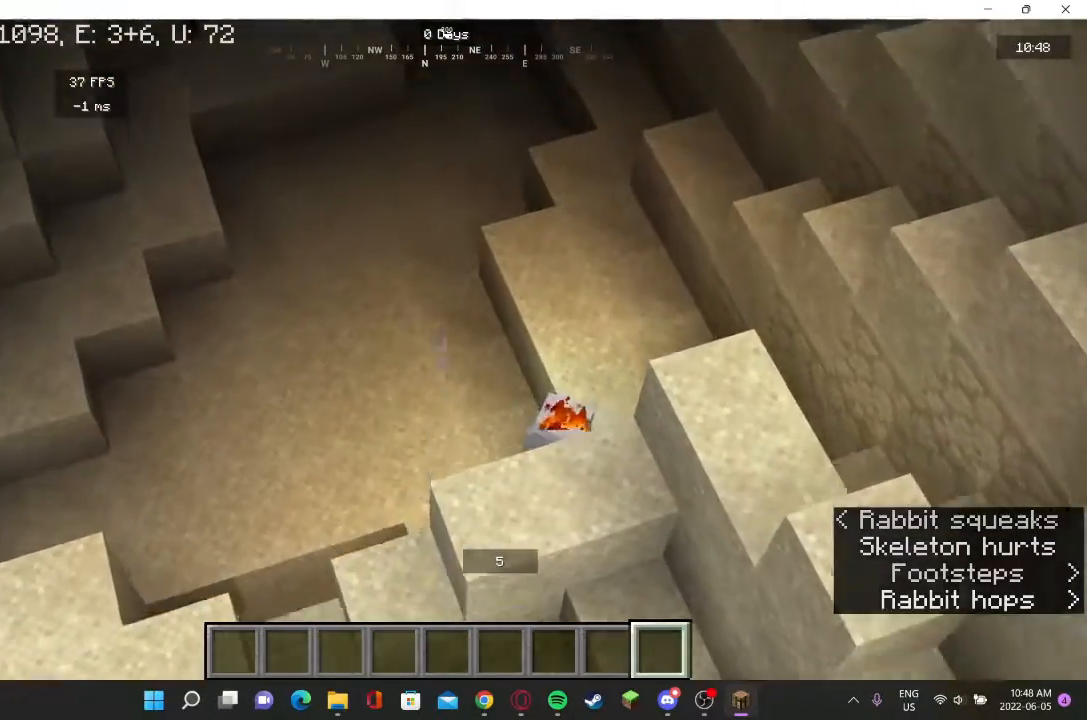
{"keys": [], "mouse": [], "events": [[100, "w", "up"]]}
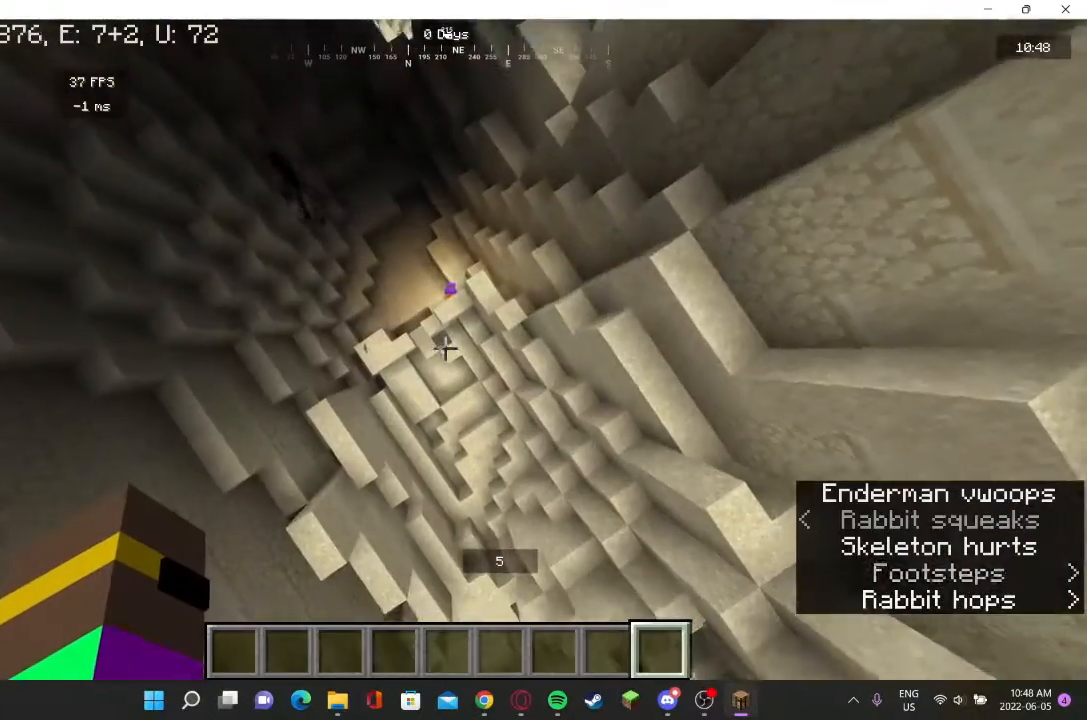
{"keys": [], "mouse": [], "events": []}
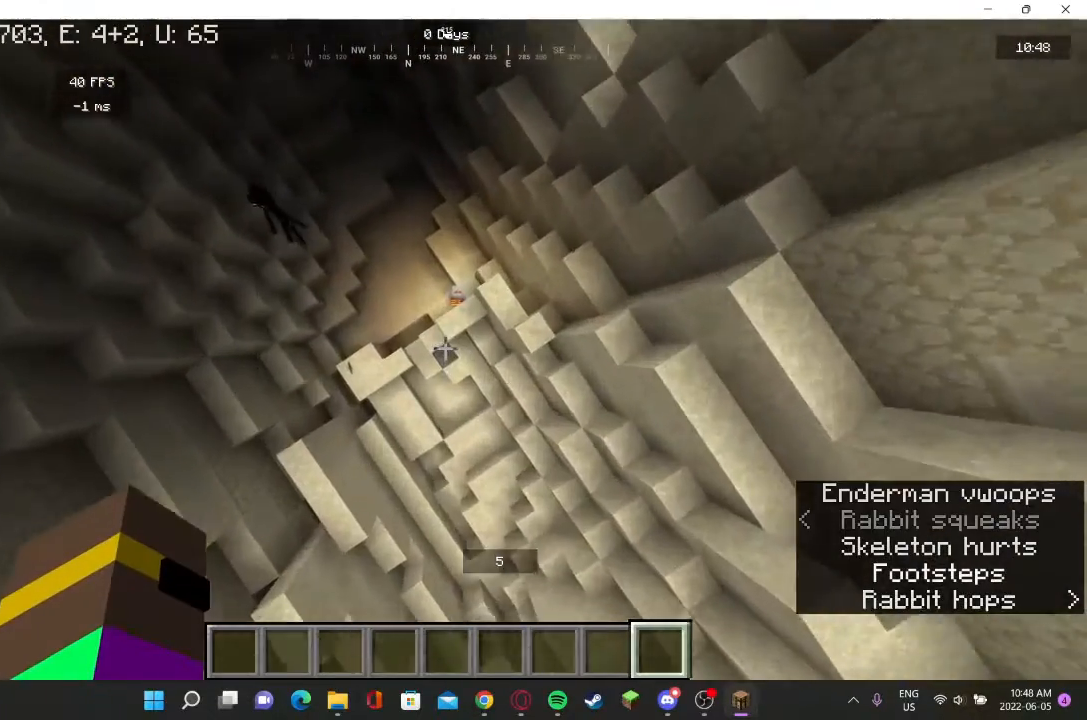
{"keys": [], "mouse": [], "events": []}
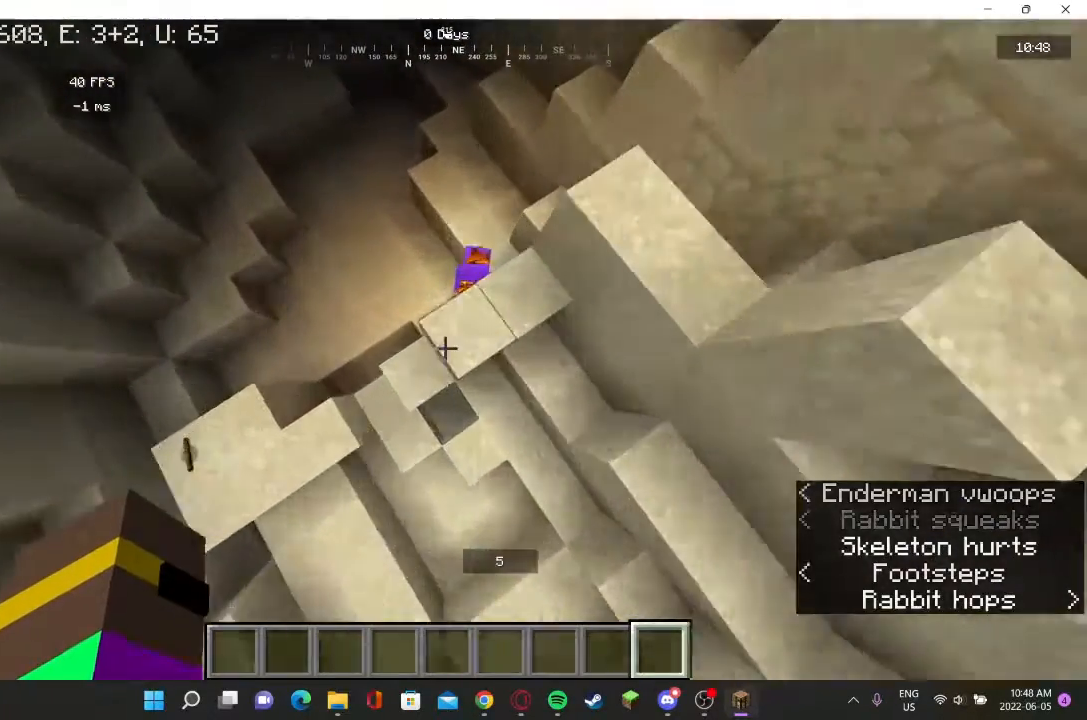
{"keys": [], "mouse": [], "events": [[333, "w", "down"], [467, "w", "up"]]}
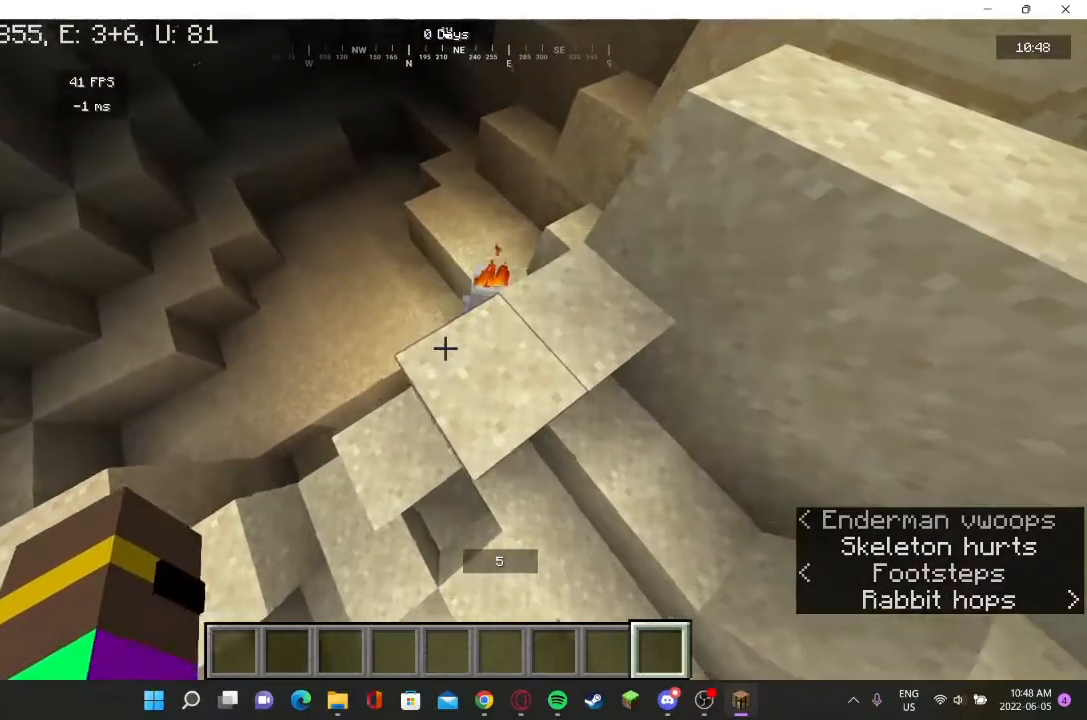
{"keys": [], "mouse": [], "events": []}
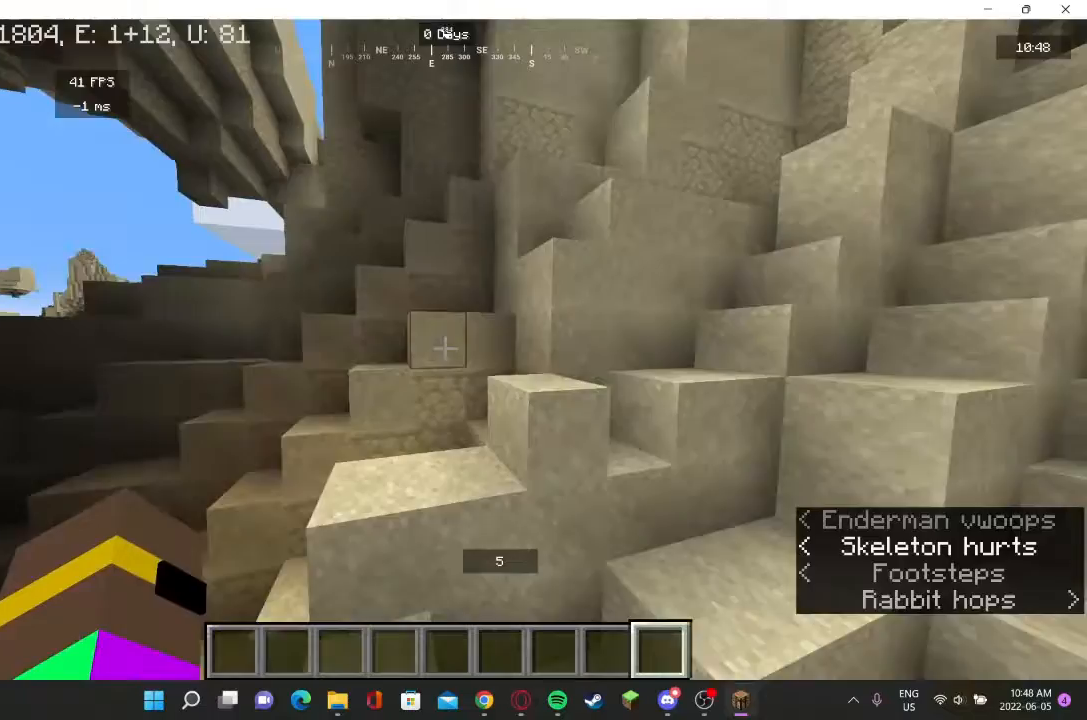
{"keys": ["w"], "mouse": [], "events": [[267, "w", "down"]]}
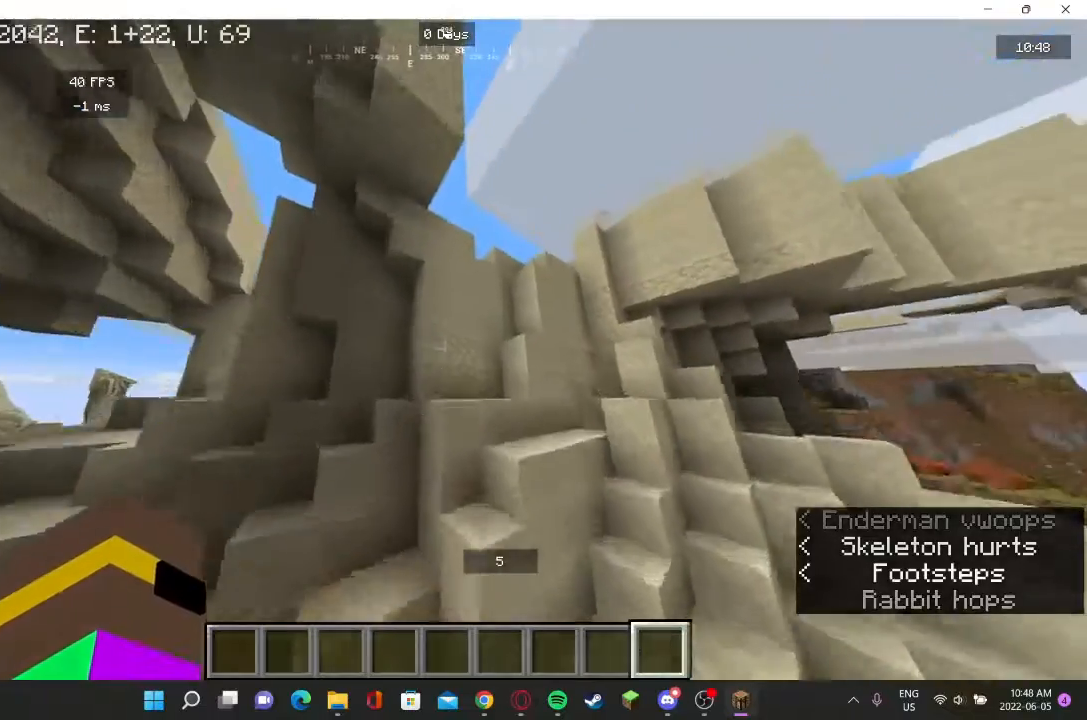
{"keys": ["d"], "mouse": [], "events": [[133, "w", "up"], [433, "d", "down"]]}
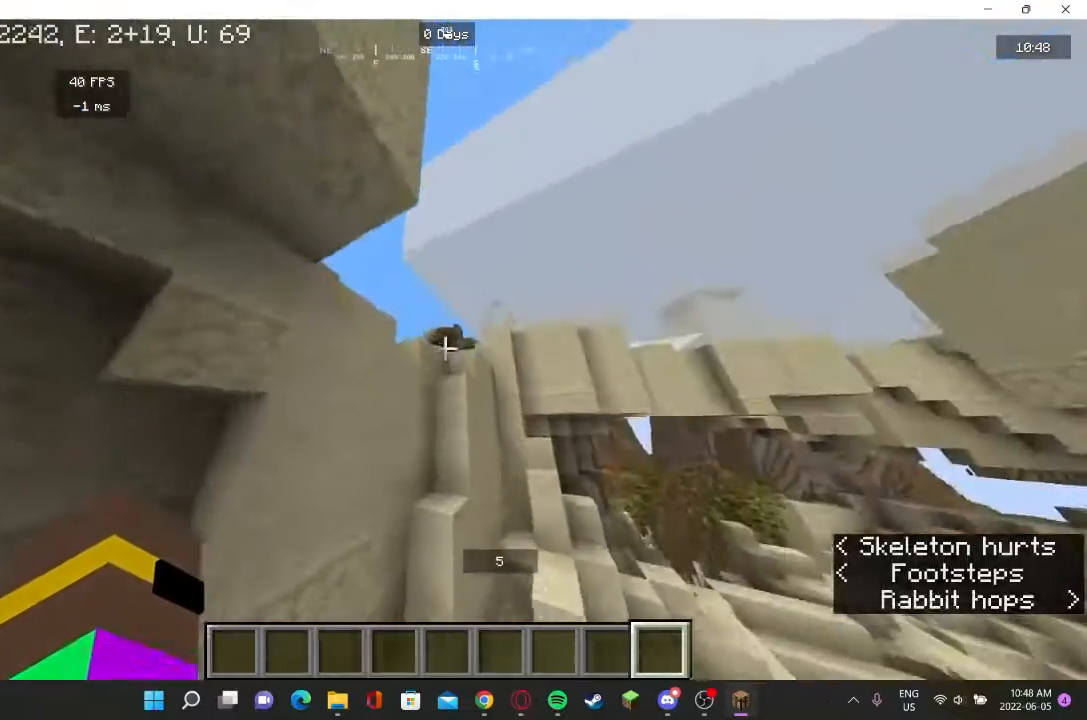
{"keys": ["w"], "mouse": [], "events": [[333, "d", "up"], [400, "w", "down"]]}
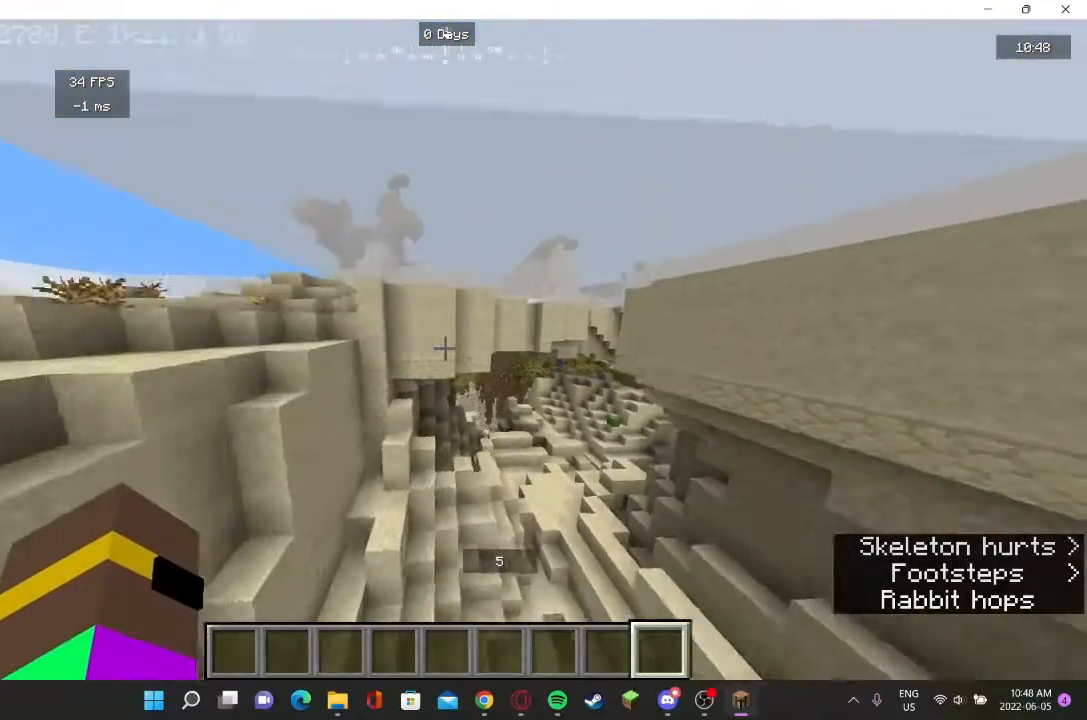
{"keys": ["w"], "mouse": [], "events": [[167, "a", "down"], [367, "a", "up"]]}
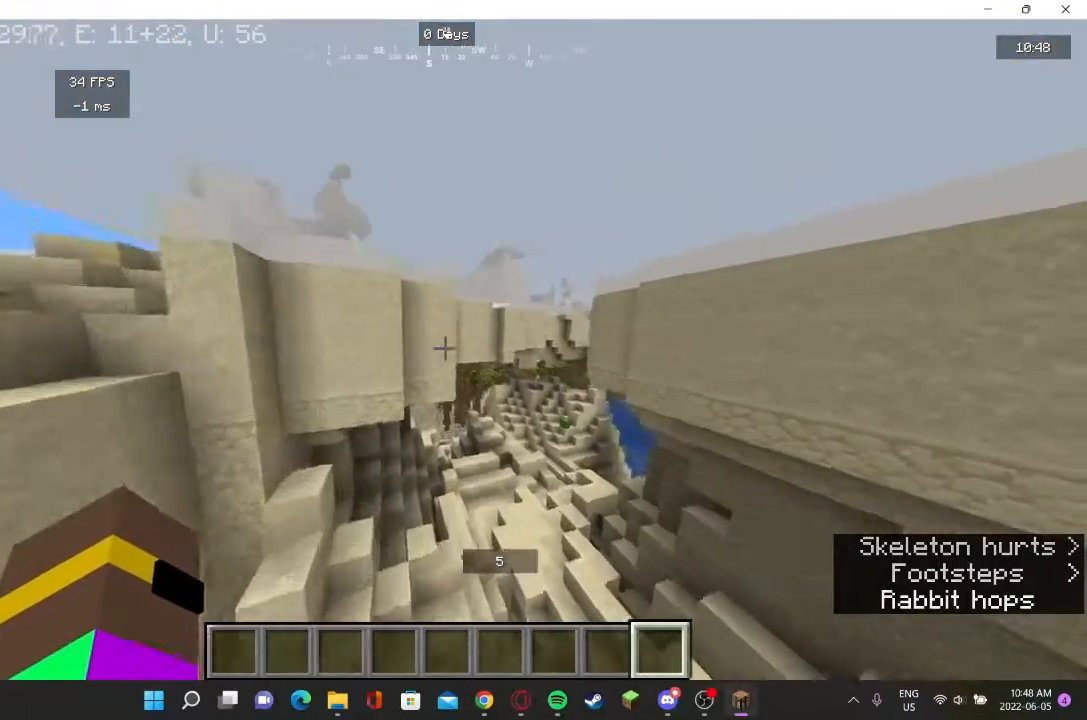
{"keys": ["d", "w"], "mouse": [], "events": [[300, "d", "down"]]}
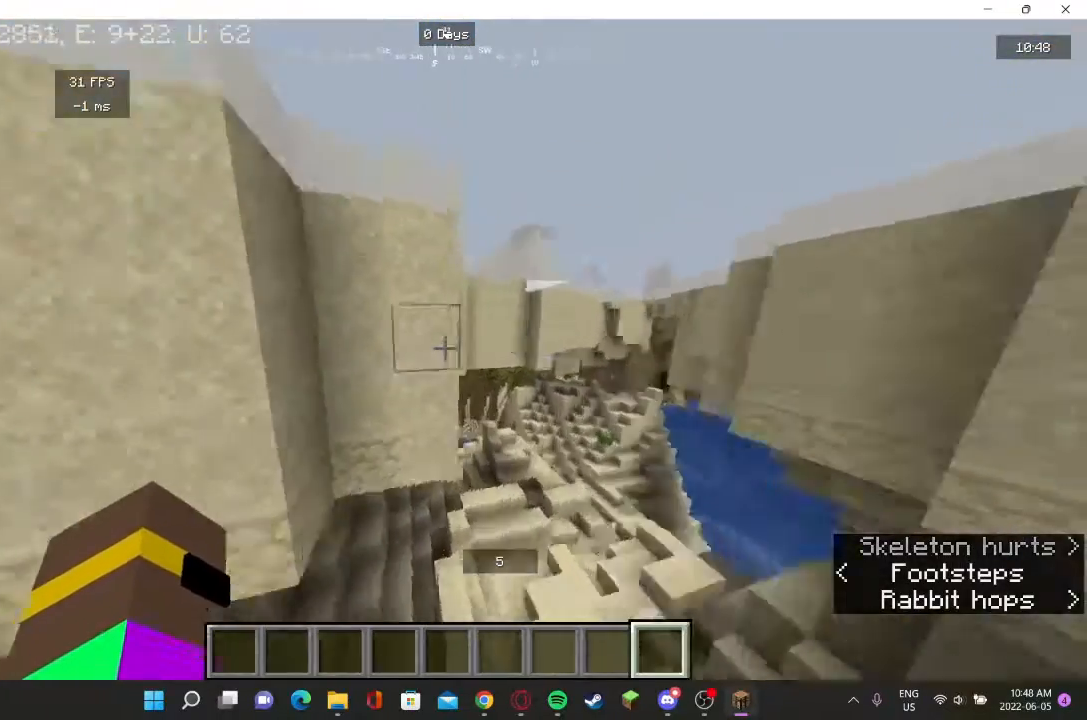
{"keys": ["w"], "mouse": [], "events": [[133, "d", "up"]]}
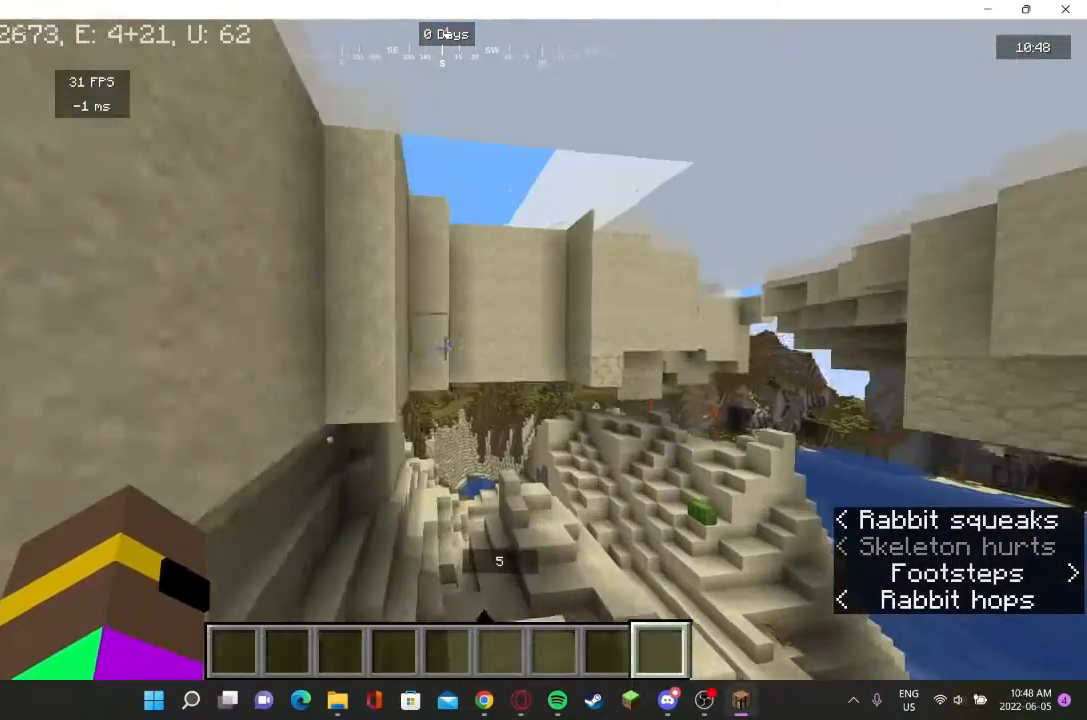
{"keys": [], "mouse": [], "events": [[67, "w", "up"], [367, "w", "down"], [500, "w", "up"]]}
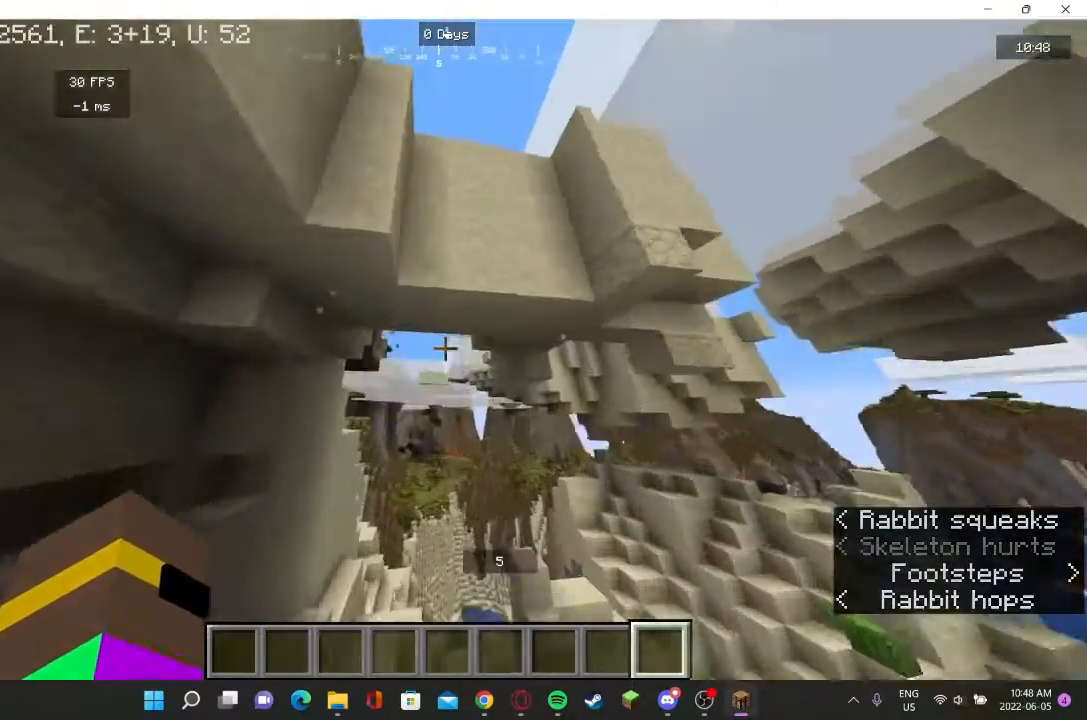
{"keys": ["s"], "mouse": ["left"], "events": [[467, "mouse_left", "down"], [500, "s", "down"]]}
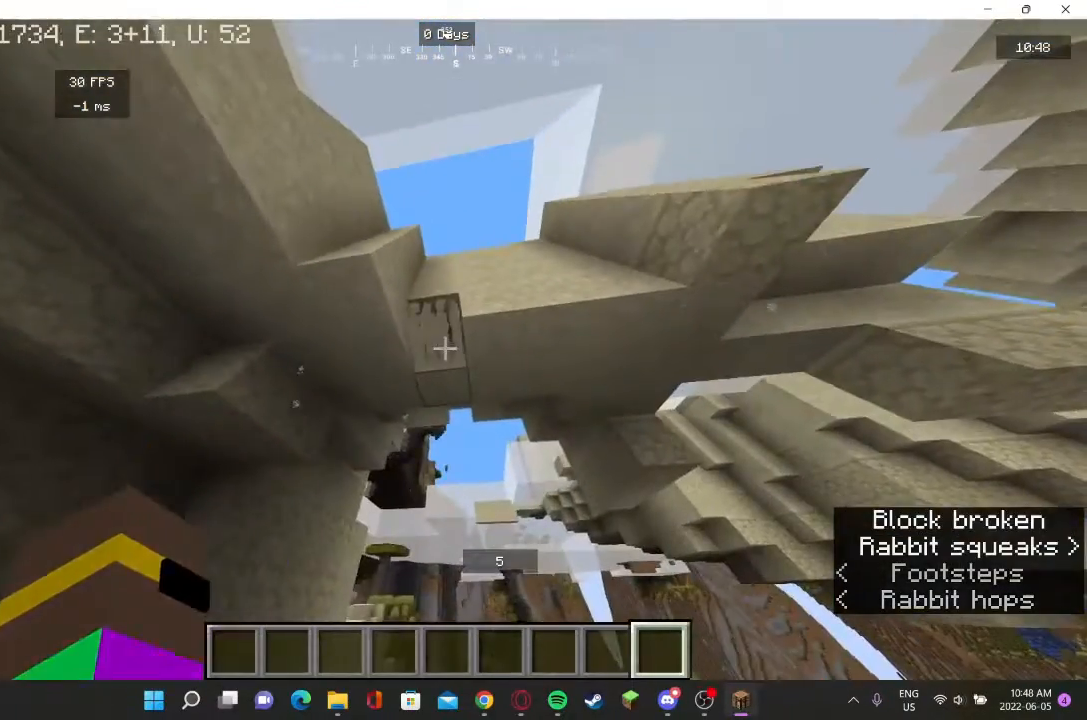
{"keys": [], "mouse": [], "events": [[67, "mouse_left", "up"], [400, "s", "up"]]}
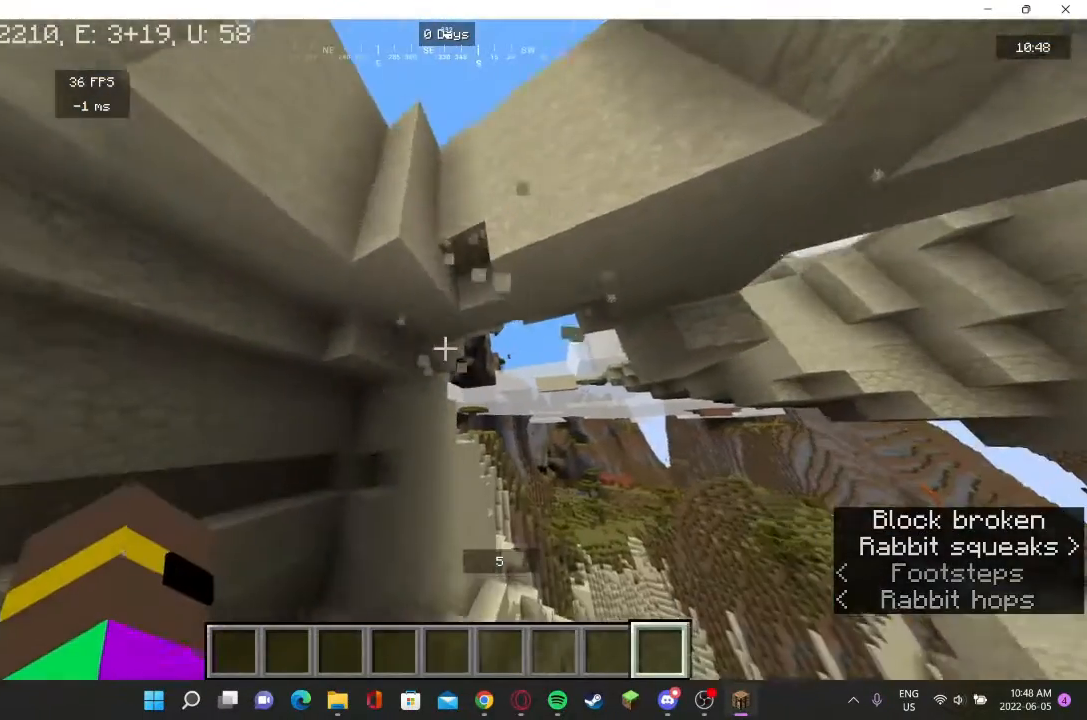
{"keys": [], "mouse": [], "events": []}
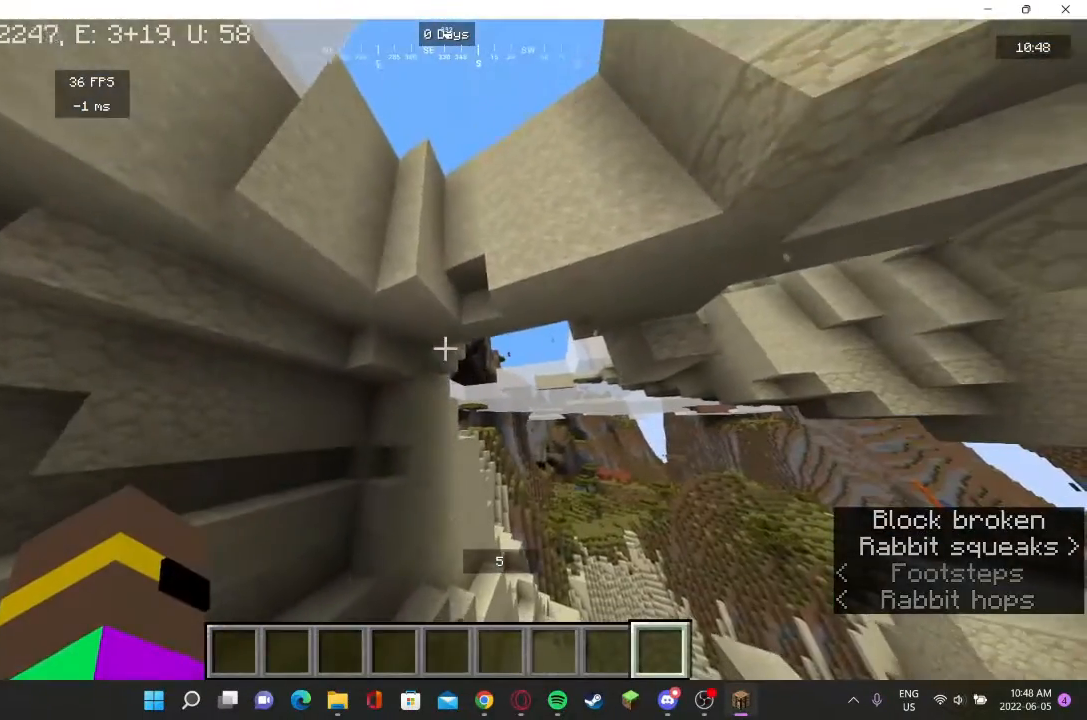
{"keys": [], "mouse": [], "events": []}
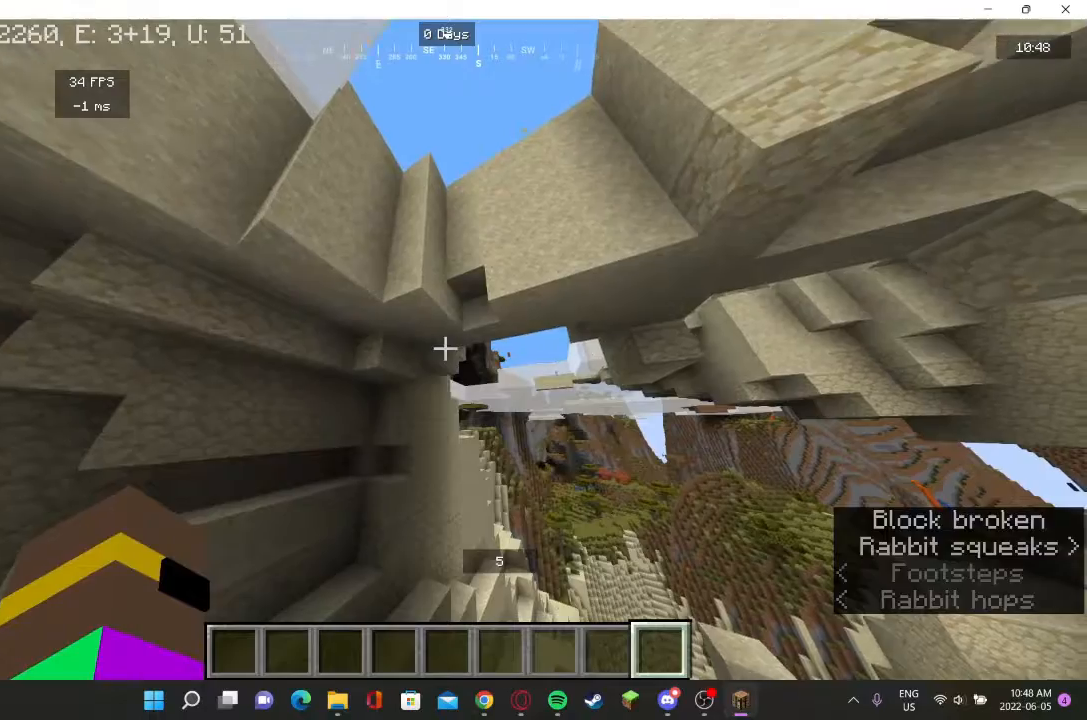
{"keys": [], "mouse": ["left"], "events": [[500, "mouse_left", "down"]]}